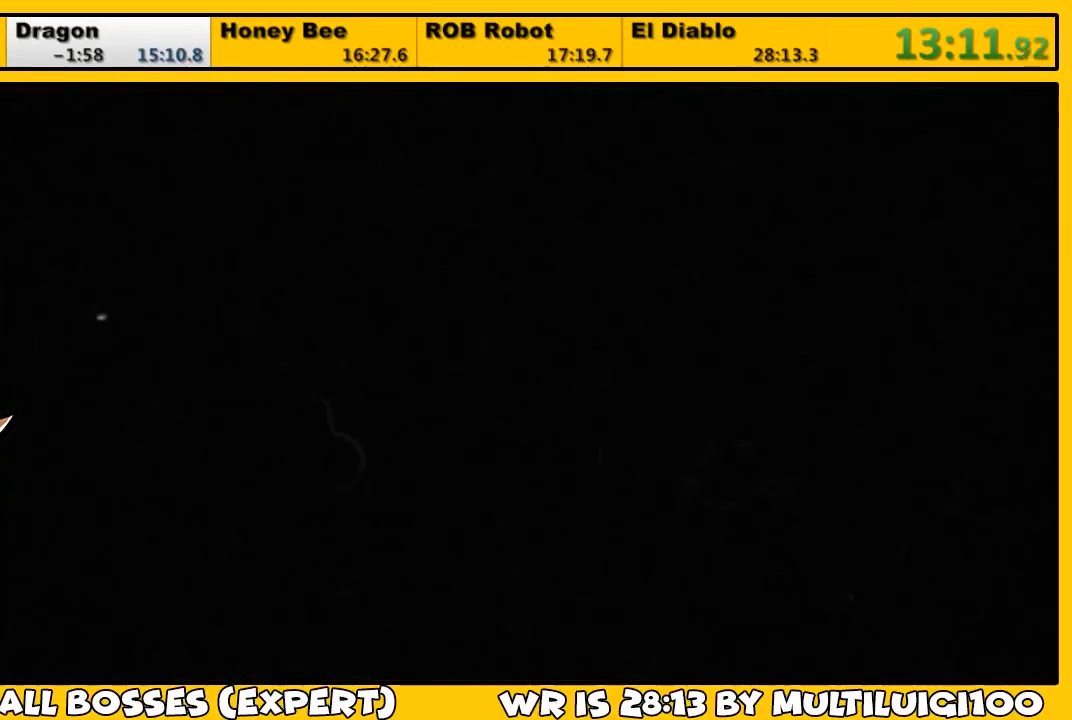
Gameplay with a controller (PlayStation layout); each line is a JSON object with the inputs held at the frame after it. "events" lists button and stick changes between this image and that frame as [ms after this image, input, new state], when the widget could be followed in between.
{"buttons": [], "left_stick": "center", "right_stick": "center", "events": [[50, "CROSS", "down"], [83, "CROSS", "up"], [150, "CROSS", "down"], [217, "CROSS", "up"], [283, "CROSS", "down"], [350, "CROSS", "up"], [383, "CROSS", "down"], [450, "CROSS", "up"]]}
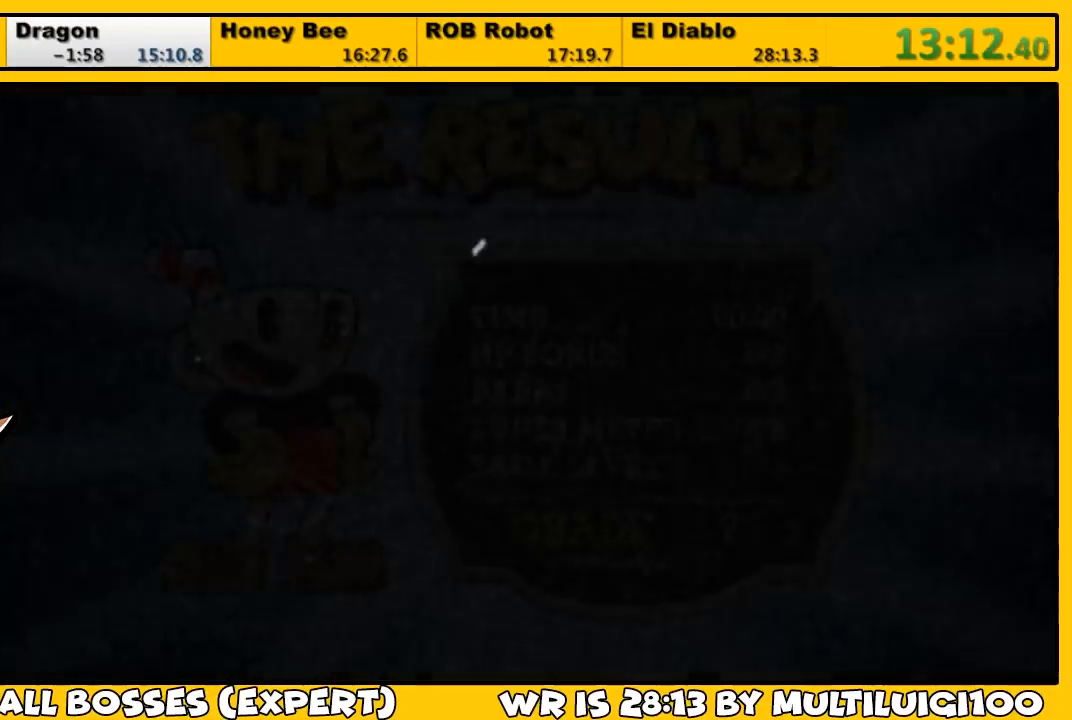
{"buttons": ["CROSS"], "left_stick": "center", "right_stick": "center", "events": [[17, "CROSS", "down"], [50, "CROSS", "up"], [117, "CROSS", "down"], [183, "CROSS", "up"], [250, "CROSS", "down"], [317, "CROSS", "up"], [350, "CROSS", "down"], [417, "CROSS", "up"], [483, "CROSS", "down"]]}
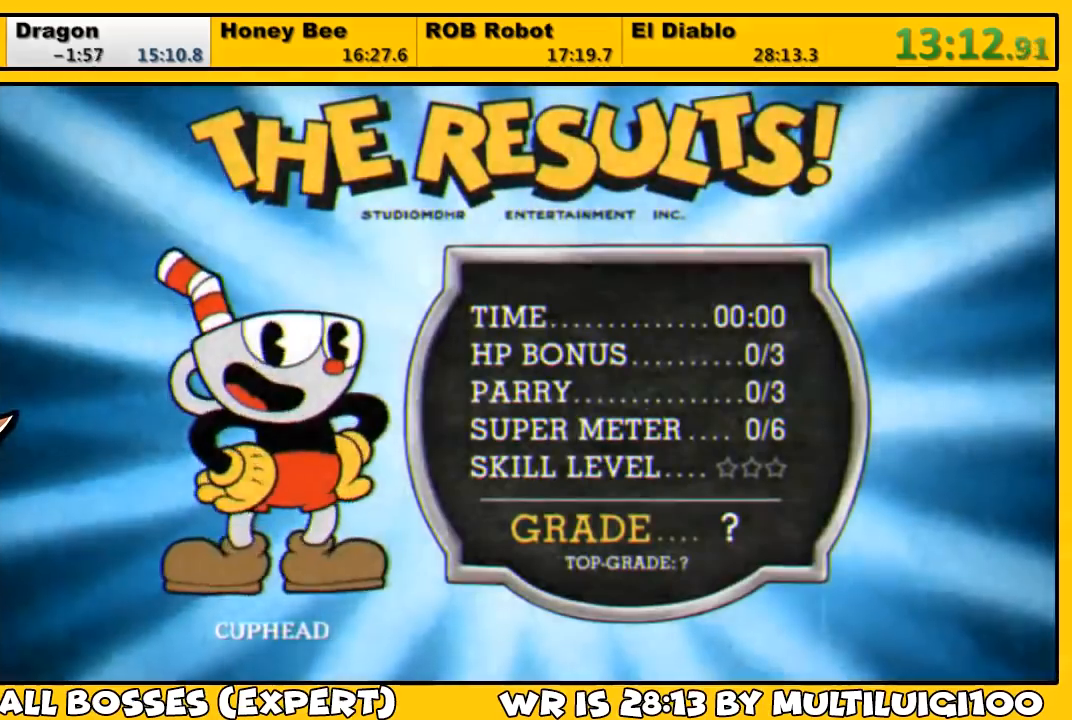
{"buttons": [], "left_stick": "center", "right_stick": "center", "events": [[17, "CROSS", "up"], [83, "CROSS", "down"], [150, "CROSS", "up"], [183, "CROSS", "down"], [217, "CROSS", "up"], [283, "CROSS", "down"], [350, "CROSS", "up"], [383, "CROSS", "down"], [450, "CROSS", "up"]]}
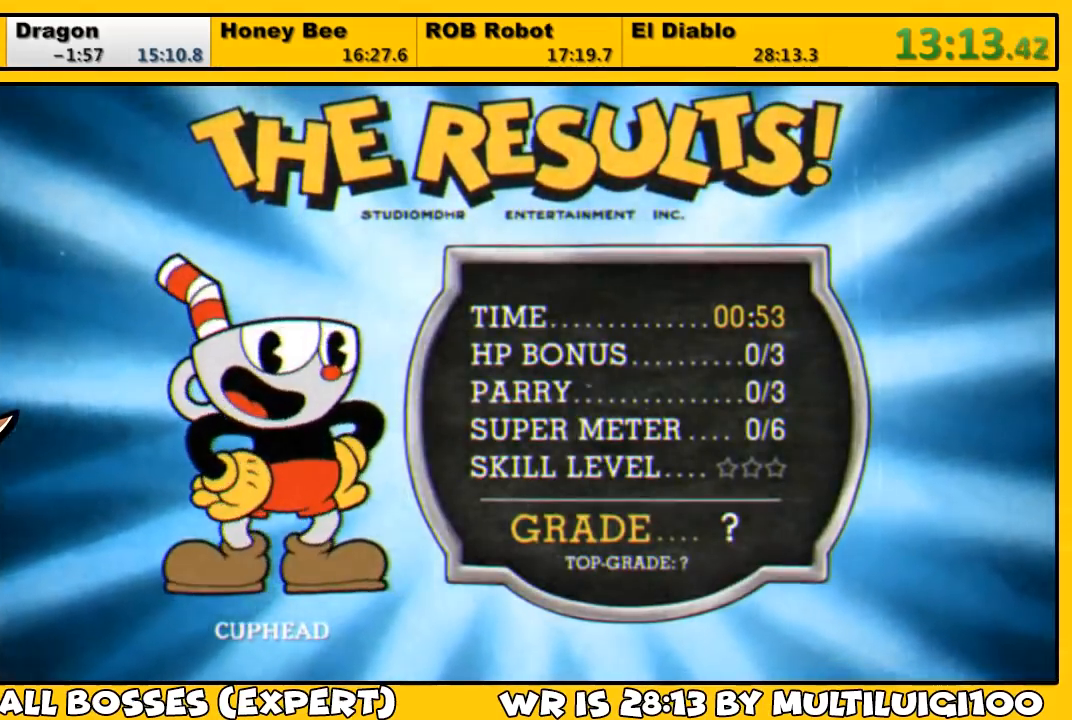
{"buttons": ["CROSS"], "left_stick": "center", "right_stick": "center", "events": [[17, "CROSS", "down"], [50, "CROSS", "up"], [100, "CROSS", "down"], [167, "CROSS", "up"], [233, "CROSS", "down"], [300, "CROSS", "up"], [333, "CROSS", "down"], [400, "CROSS", "up"], [467, "CROSS", "down"]]}
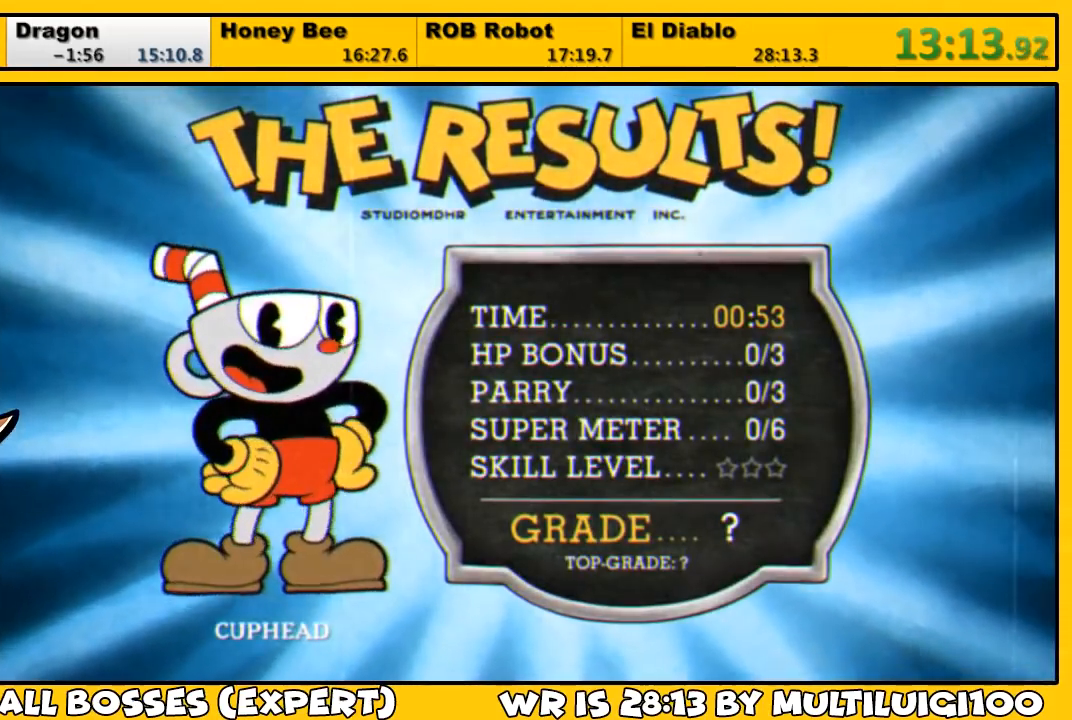
{"buttons": [], "left_stick": "center", "right_stick": "center", "events": [[33, "CROSS", "up"], [100, "CROSS", "down"], [133, "CROSS", "up"], [200, "CROSS", "down"], [267, "CROSS", "up"], [333, "CROSS", "down"], [367, "CROSS", "up"], [467, "CROSS", "down"], [500, "CROSS", "up"]]}
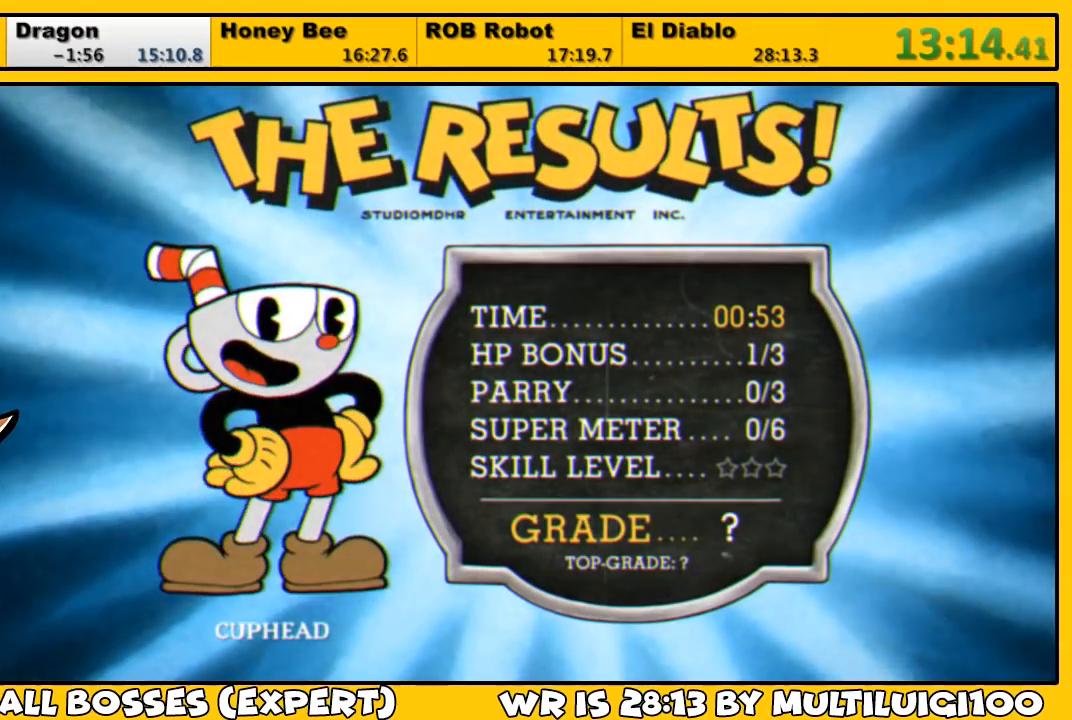
{"buttons": [], "left_stick": "center", "right_stick": "center", "events": [[100, "CROSS", "down"], [133, "CROSS", "up"], [200, "CROSS", "down"], [267, "CROSS", "up"], [300, "CROSS", "down"], [367, "CROSS", "up"], [433, "CROSS", "down"], [500, "CROSS", "up"]]}
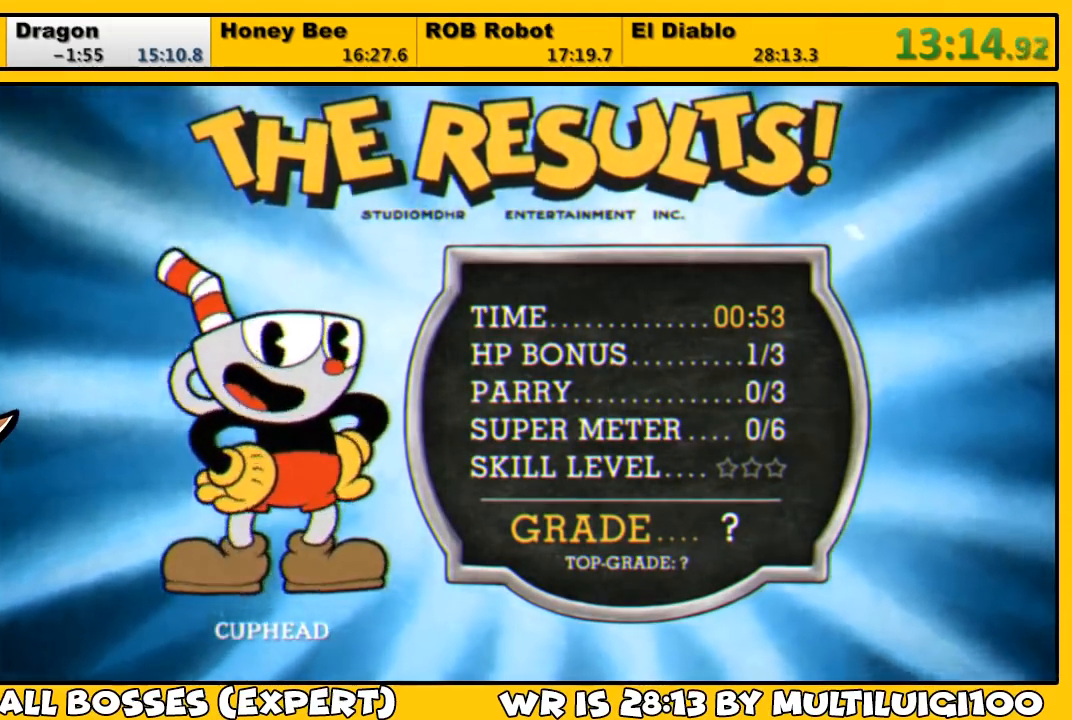
{"buttons": [], "left_stick": "center", "right_stick": "center", "events": [[67, "CROSS", "down"], [100, "CROSS", "up"], [150, "CROSS", "down"], [217, "CROSS", "up"], [283, "CROSS", "down"], [350, "CROSS", "up"], [417, "CROSS", "down"], [450, "CROSS", "up"]]}
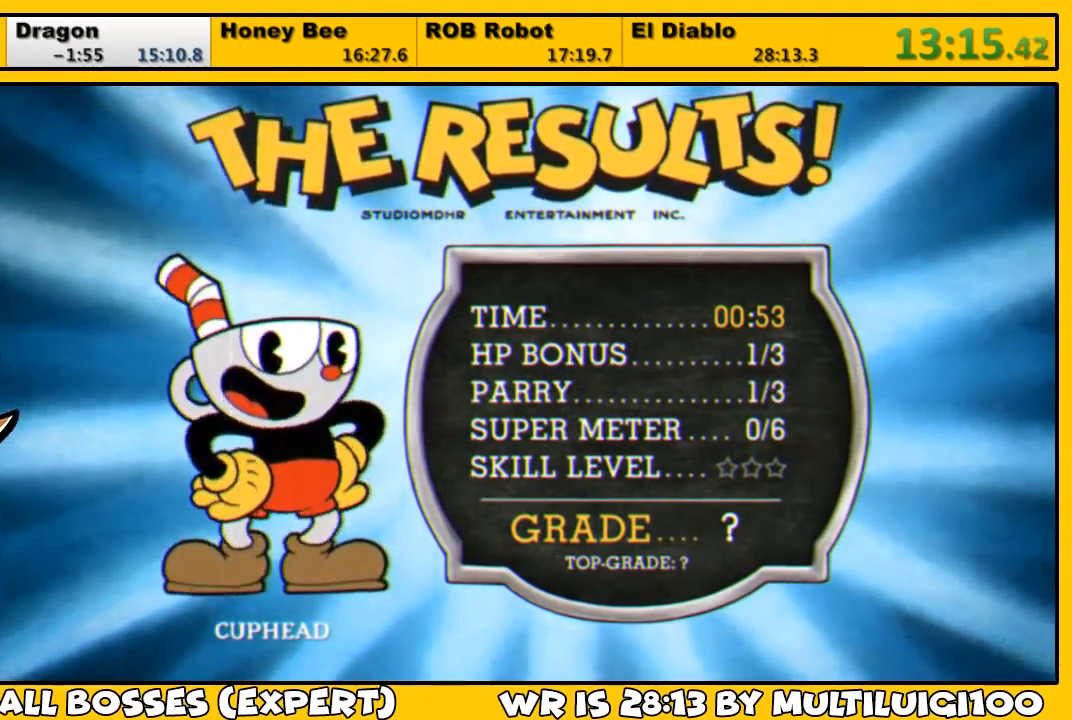
{"buttons": ["CROSS"], "left_stick": "center", "right_stick": "center", "events": [[17, "CROSS", "down"], [83, "CROSS", "up"], [150, "CROSS", "down"], [217, "CROSS", "up"], [250, "CROSS", "down"], [317, "CROSS", "up"], [383, "CROSS", "down"], [450, "CROSS", "up"], [483, "CROSS", "down"]]}
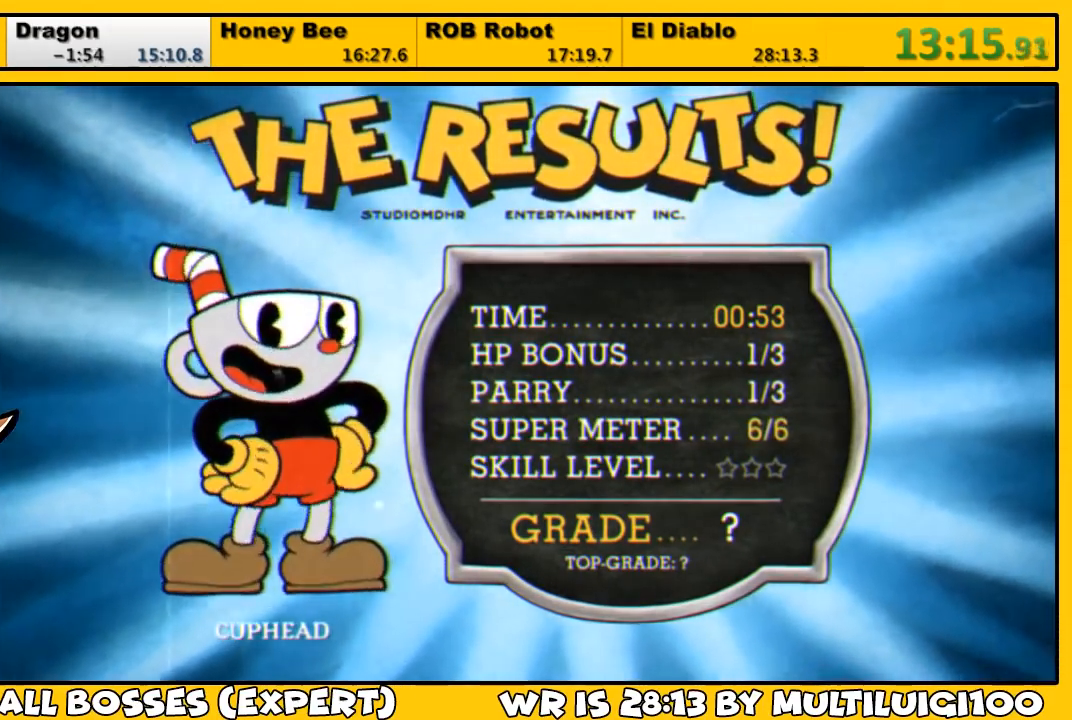
{"buttons": [], "left_stick": "center", "right_stick": "center", "events": [[50, "CROSS", "up"], [117, "CROSS", "down"], [183, "CROSS", "up"], [250, "CROSS", "down"], [317, "CROSS", "up"], [383, "CROSS", "down"], [450, "CROSS", "up"]]}
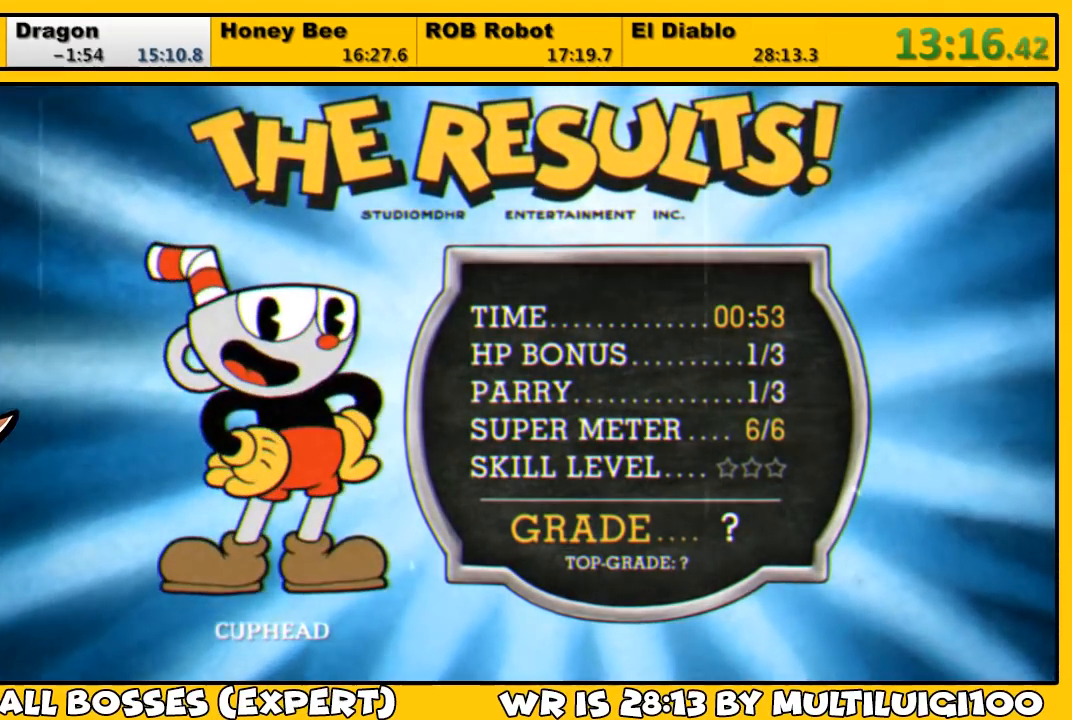
{"buttons": [], "left_stick": "center", "right_stick": "center", "events": [[50, "CROSS", "down"], [83, "CROSS", "up"], [183, "CROSS", "down"], [250, "CROSS", "up"], [317, "CROSS", "down"], [350, "CROSS", "up"], [433, "CROSS", "down"], [500, "CROSS", "up"]]}
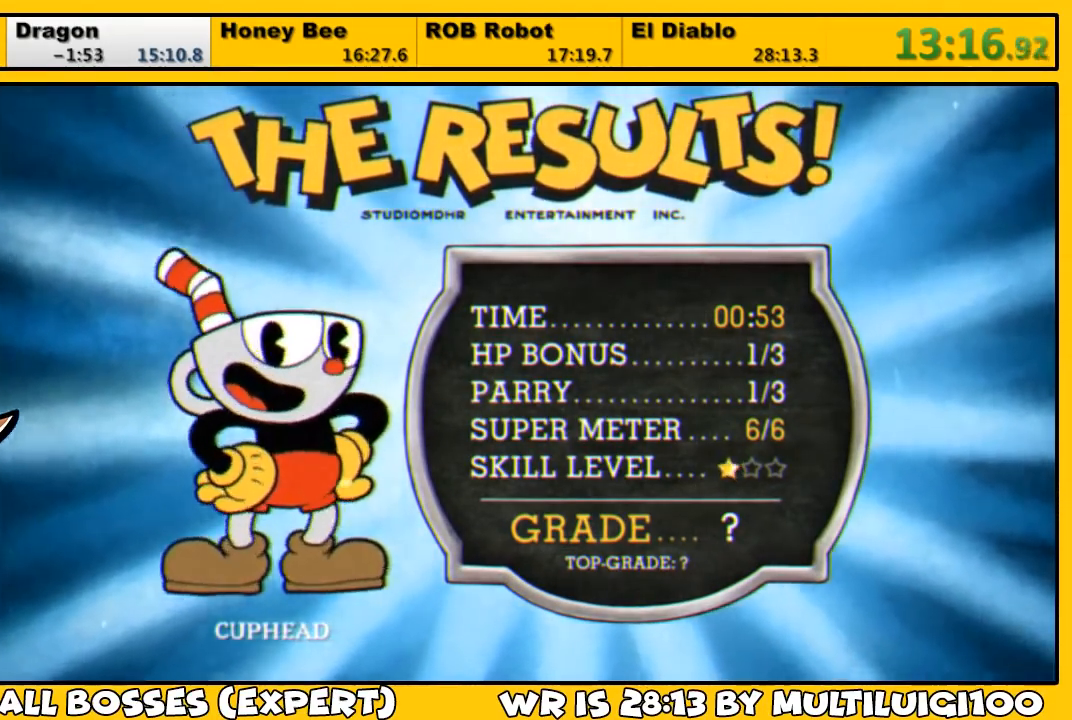
{"buttons": ["CROSS"], "left_stick": "center", "right_stick": "center", "events": [[33, "CROSS", "down"], [133, "CROSS", "up"], [200, "CROSS", "down"], [267, "CROSS", "up"], [333, "CROSS", "down"], [400, "CROSS", "up"], [467, "CROSS", "down"]]}
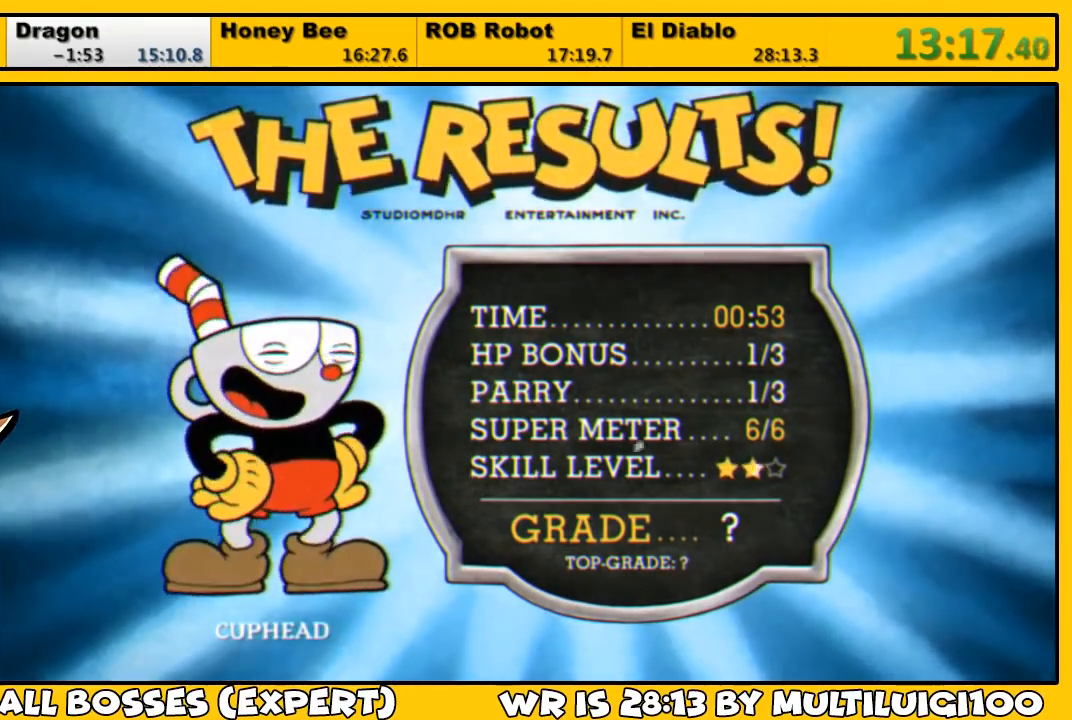
{"buttons": ["CROSS"], "left_stick": "center", "right_stick": "center", "events": [[33, "CROSS", "up"], [100, "CROSS", "down"], [167, "CROSS", "up"], [233, "CROSS", "down"], [300, "CROSS", "up"], [367, "CROSS", "down"], [433, "CROSS", "up"], [500, "CROSS", "down"]]}
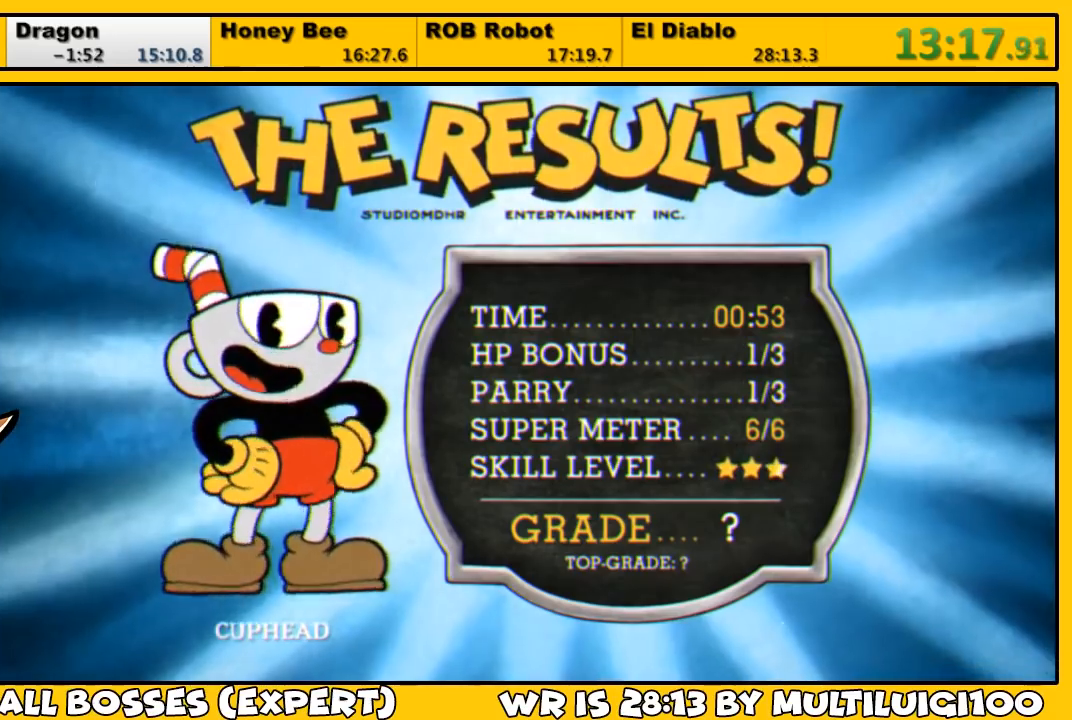
{"buttons": [], "left_stick": "center", "right_stick": "center", "events": [[67, "CROSS", "up"], [167, "CROSS", "down"], [233, "CROSS", "up"], [300, "CROSS", "down"], [367, "CROSS", "up"], [417, "CROSS", "down"], [483, "CROSS", "up"]]}
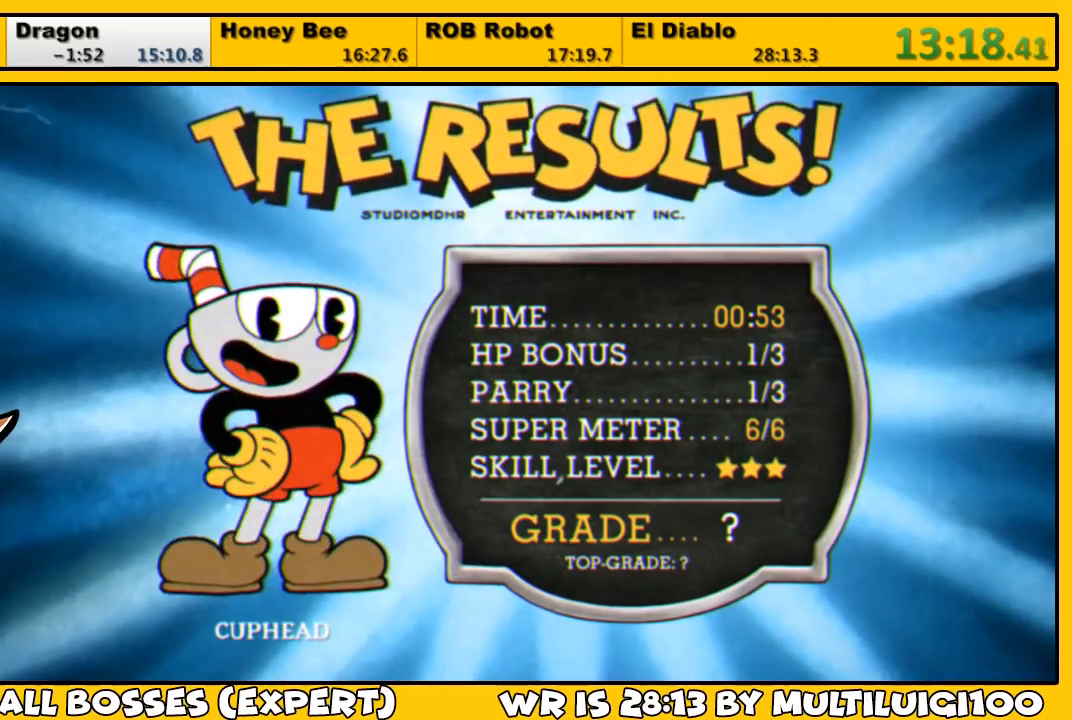
{"buttons": [], "left_stick": "center", "right_stick": "center", "events": [[50, "CROSS", "down"], [117, "CROSS", "up"], [183, "CROSS", "down"], [250, "CROSS", "up"], [317, "CROSS", "down"], [383, "CROSS", "up"], [450, "CROSS", "down"], [483, "CROSS", "up"]]}
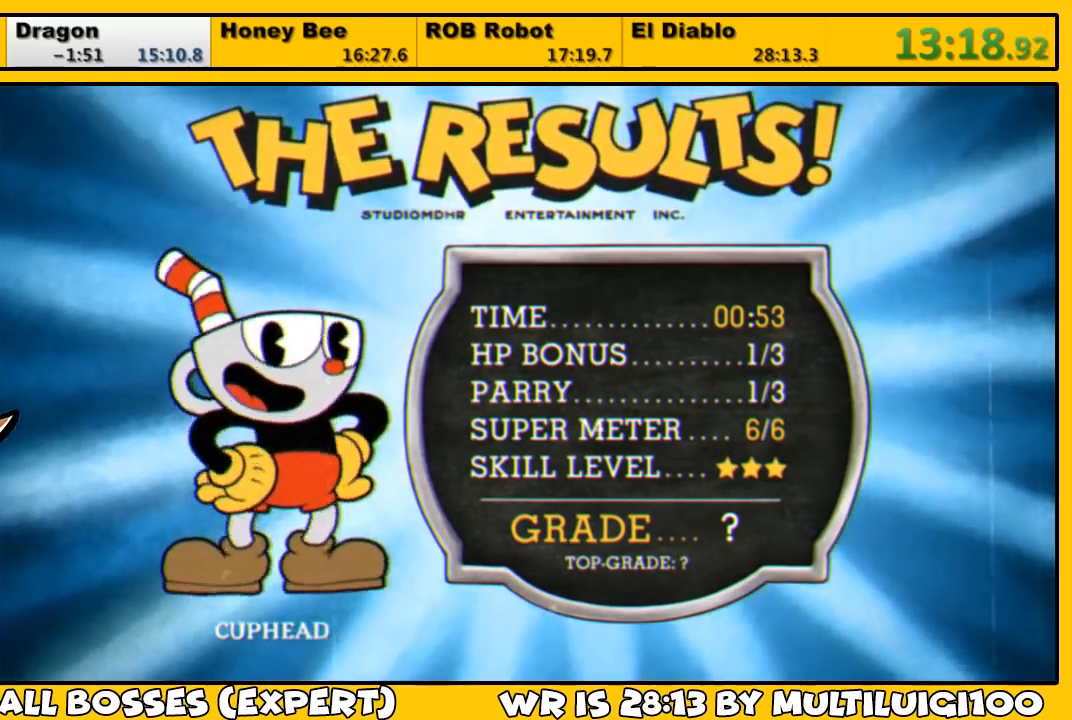
{"buttons": ["CROSS"], "left_stick": "center", "right_stick": "center", "events": [[83, "CROSS", "down"], [117, "CROSS", "up"], [217, "CROSS", "down"], [250, "CROSS", "up"], [317, "CROSS", "down"], [383, "CROSS", "up"], [450, "CROSS", "down"]]}
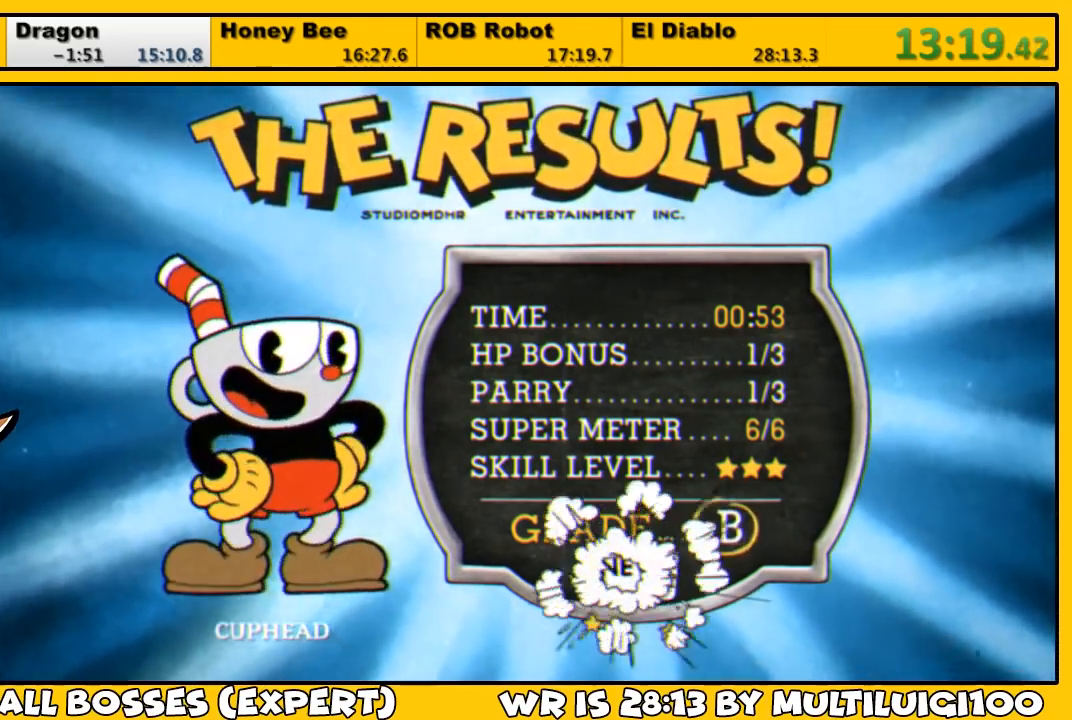
{"buttons": [], "left_stick": "center", "right_stick": "center", "events": [[17, "CROSS", "up"], [83, "CROSS", "down"], [117, "CROSS", "up"], [183, "CROSS", "down"], [250, "CROSS", "up"], [317, "CROSS", "down"], [350, "CROSS", "up"], [450, "CROSS", "down"], [467, "CROSS", "up"]]}
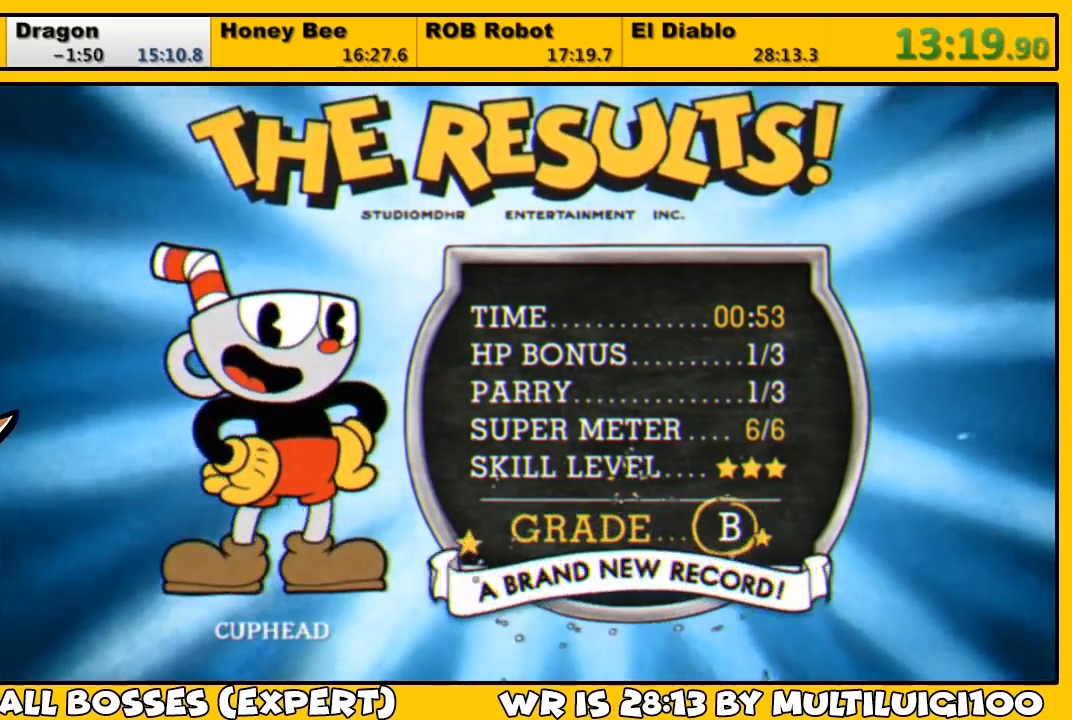
{"buttons": [], "left_stick": "center", "right_stick": "center", "events": [[33, "CROSS", "down"], [117, "CROSS", "up"], [167, "CROSS", "down"], [200, "CROSS", "up"], [267, "CROSS", "down"], [333, "CROSS", "up"], [400, "CROSS", "down"], [467, "CROSS", "up"]]}
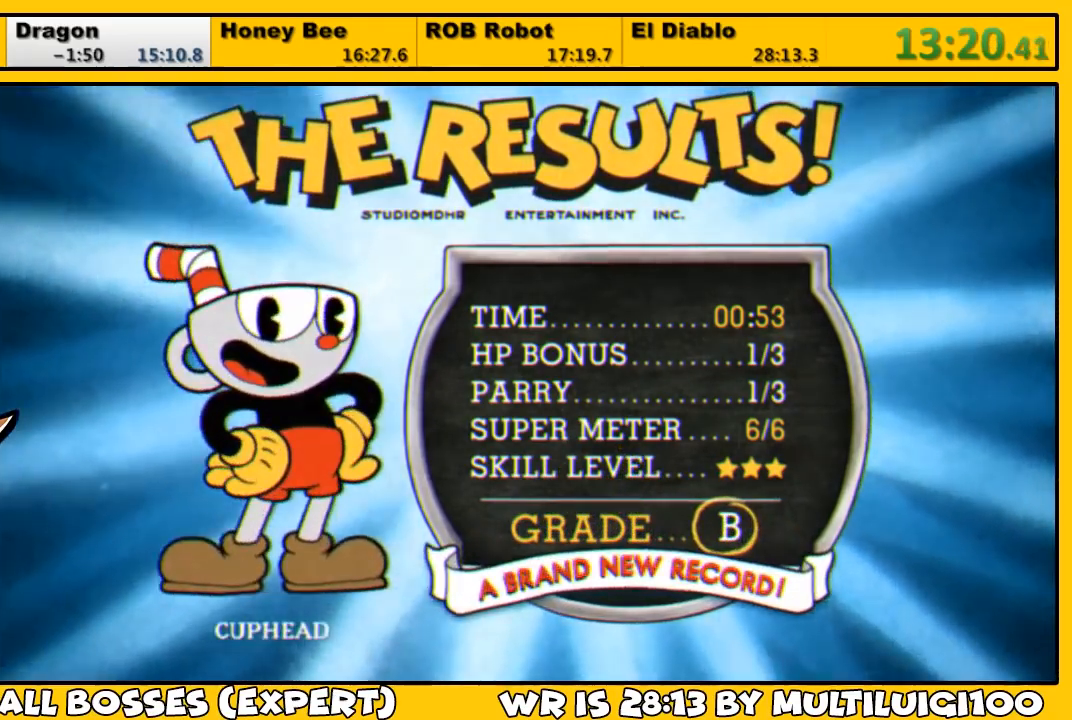
{"buttons": [], "left_stick": "center", "right_stick": "center", "events": [[33, "CROSS", "down"], [100, "CROSS", "up"], [167, "CROSS", "down"], [200, "CROSS", "up"], [300, "CROSS", "down"], [333, "CROSS", "up"], [433, "CROSS", "down"], [467, "CROSS", "up"]]}
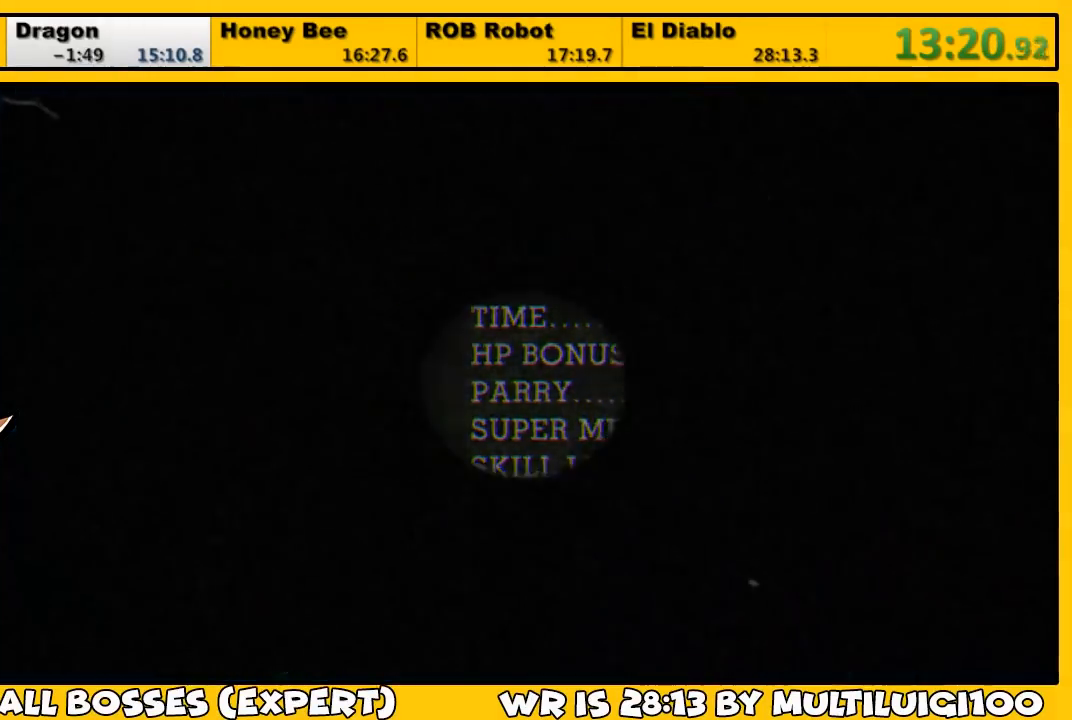
{"buttons": [], "left_stick": "center", "right_stick": "center", "events": [[33, "CROSS", "down"], [100, "CROSS", "up"], [167, "CROSS", "down"], [200, "CROSS", "up"], [267, "CROSS", "down"], [333, "CROSS", "up"]]}
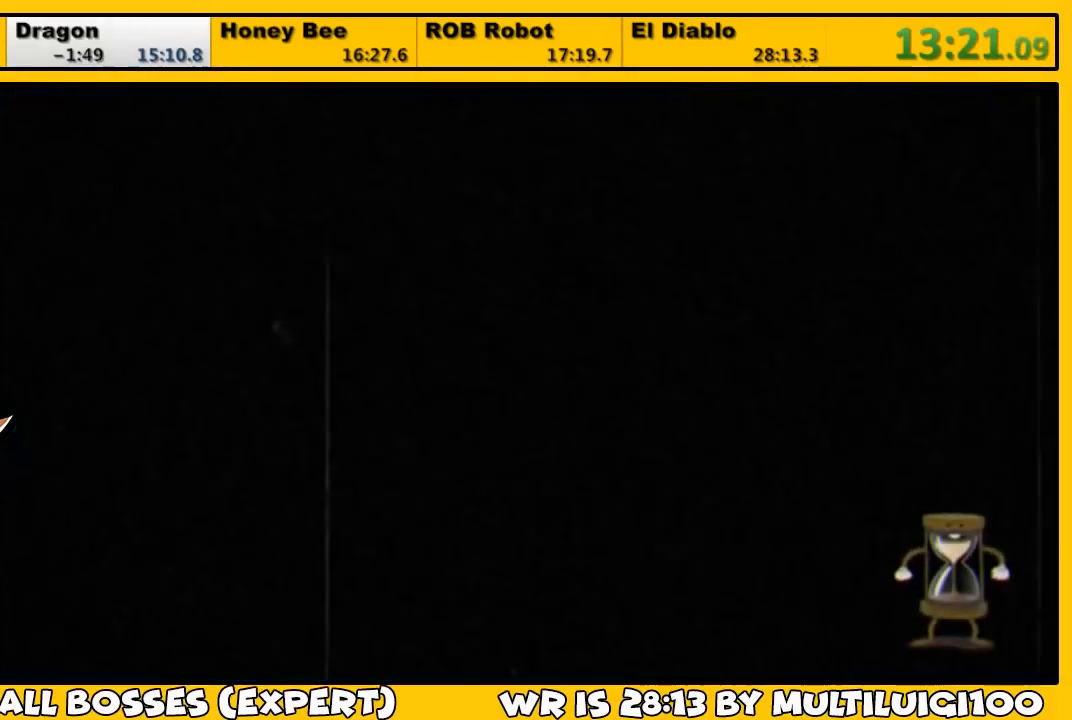
{"buttons": [], "left_stick": "center", "right_stick": "center", "events": []}
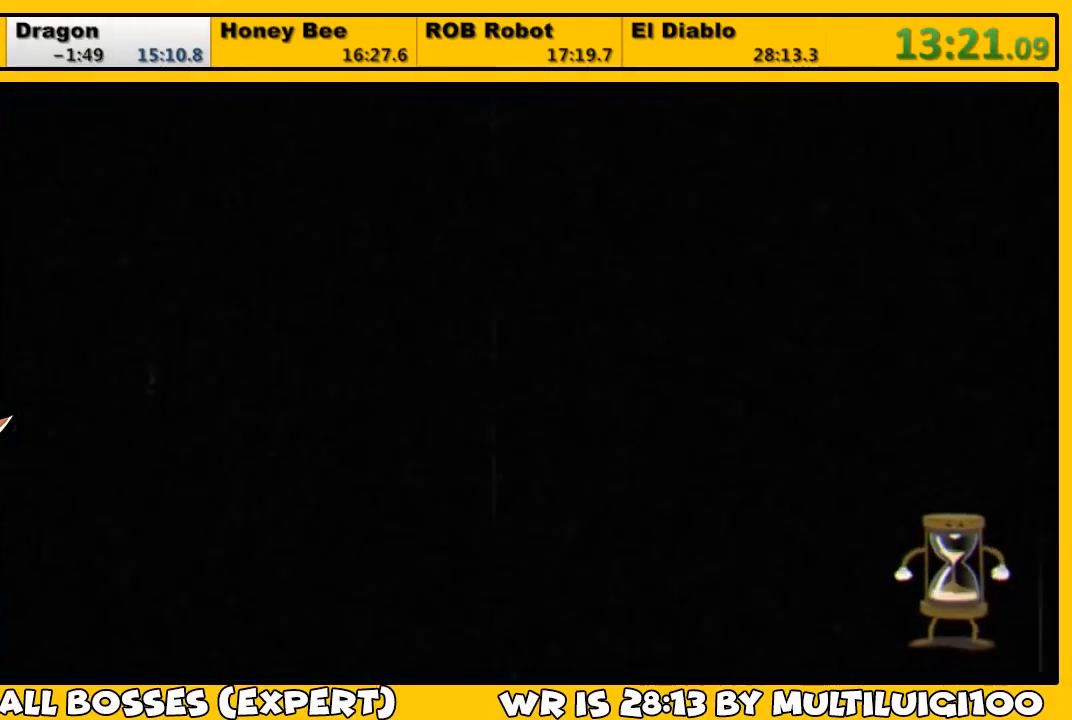
{"buttons": [], "left_stick": "center", "right_stick": "center", "events": []}
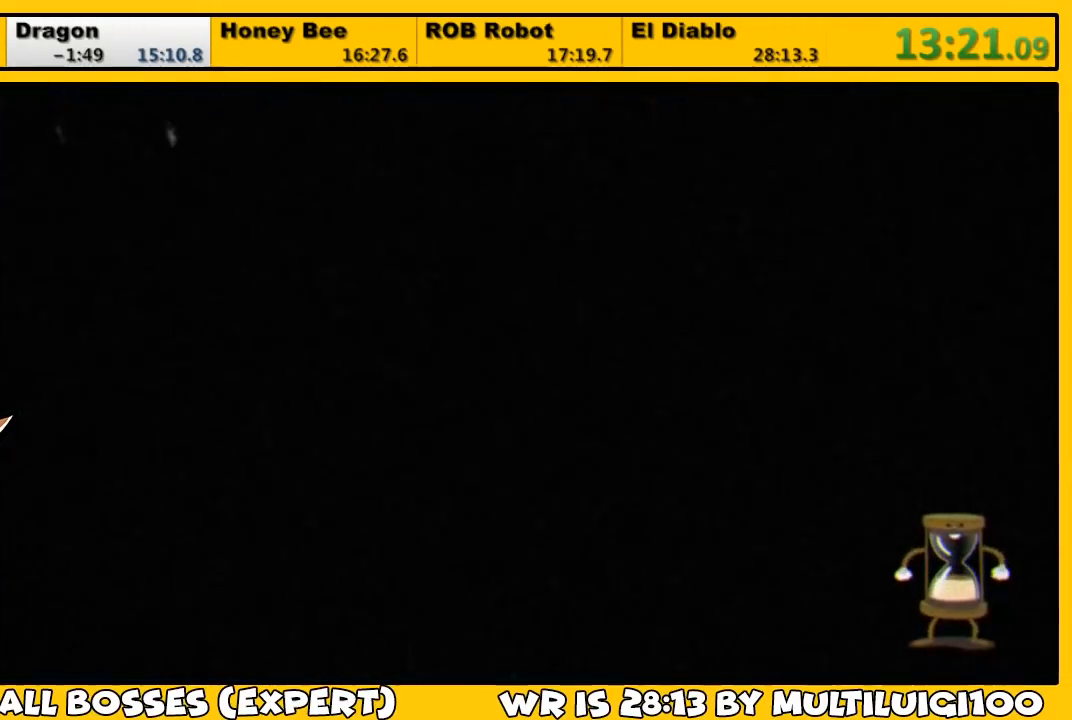
{"buttons": [], "left_stick": "center", "right_stick": "center", "events": []}
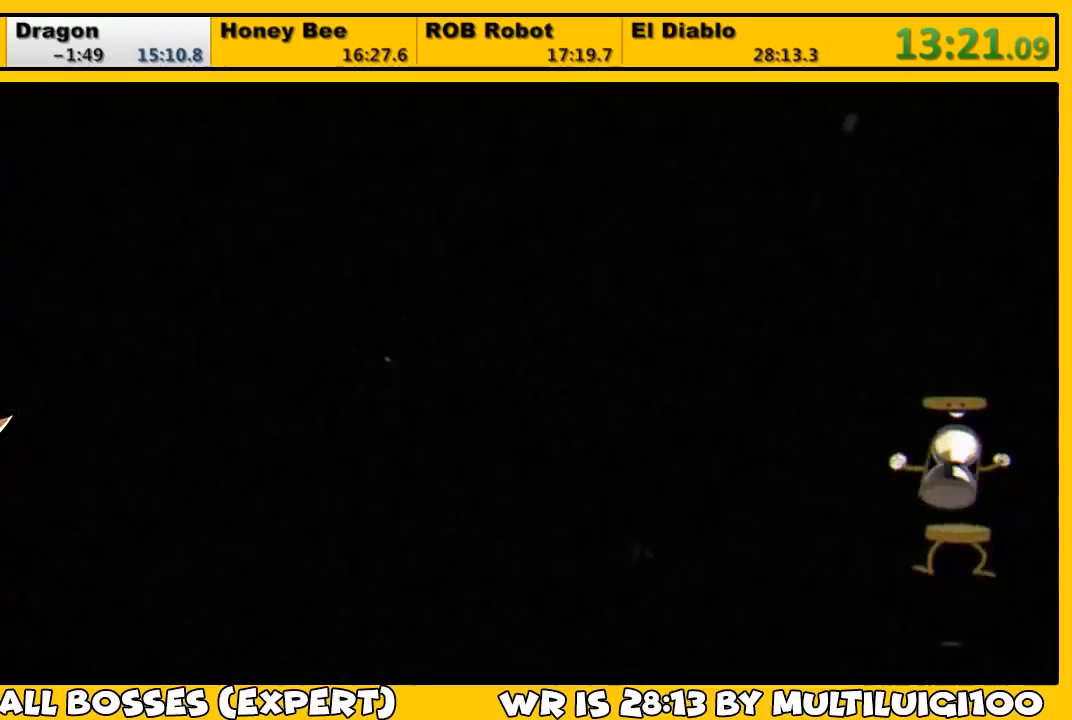
{"buttons": [], "left_stick": "center", "right_stick": "center", "events": []}
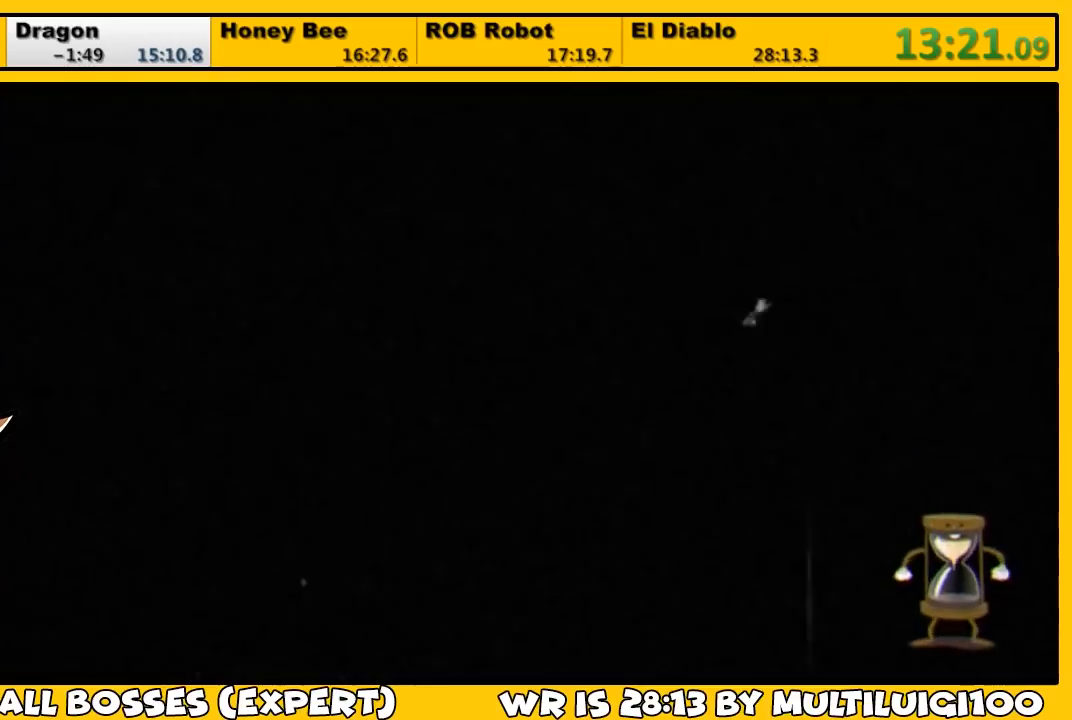
{"buttons": [], "left_stick": "center", "right_stick": "center", "events": []}
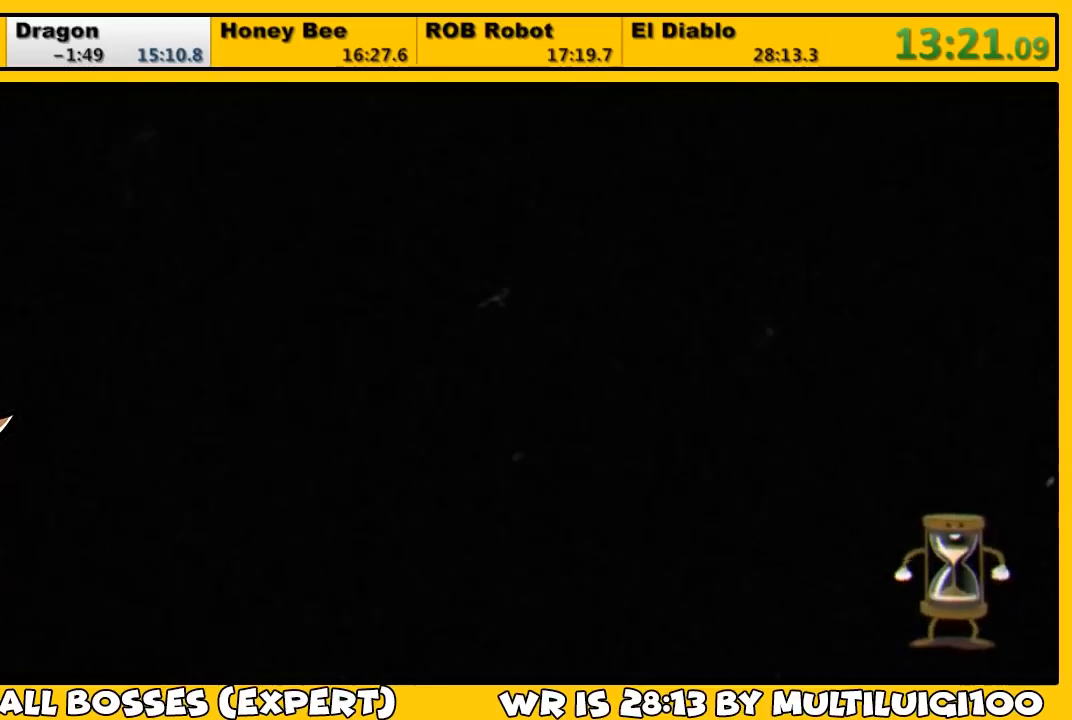
{"buttons": [], "left_stick": "center", "right_stick": "center", "events": [[67, "DPAD_RIGHT", "down"], [67, "DPAD_UP", "down"], [200, "DPAD_RIGHT", "up"], [267, "DPAD_UP", "up"]]}
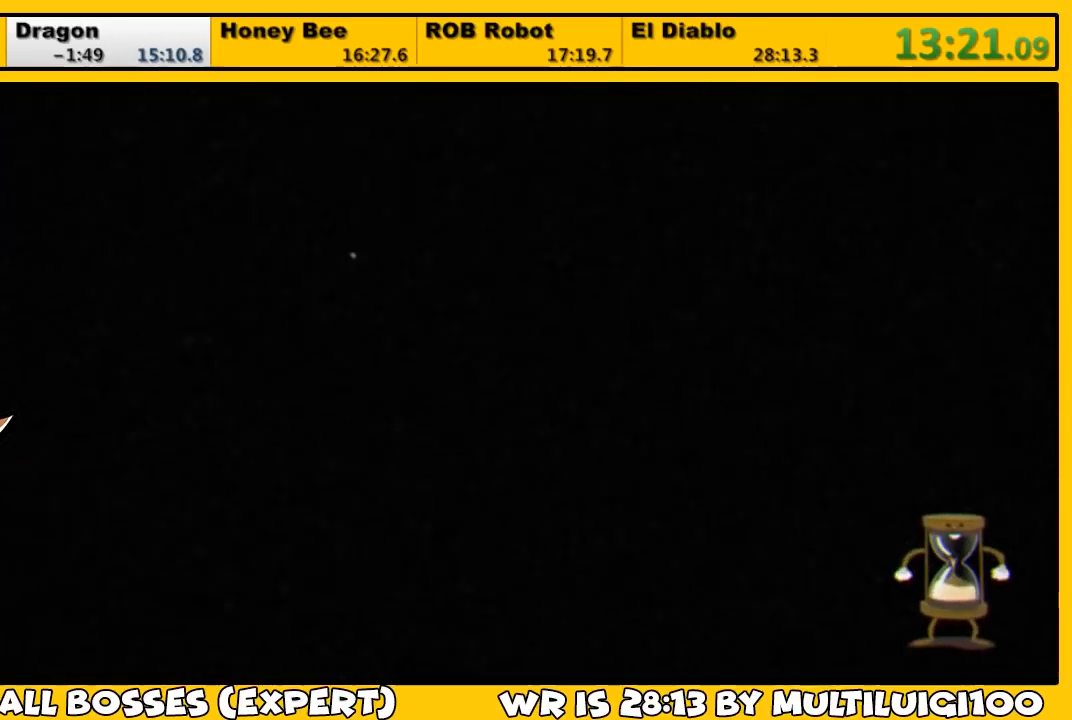
{"buttons": ["DPAD_UP", "DPAD_LEFT"], "left_stick": "center", "right_stick": "center", "events": [[167, "DPAD_LEFT", "down"], [167, "DPAD_UP", "down"]]}
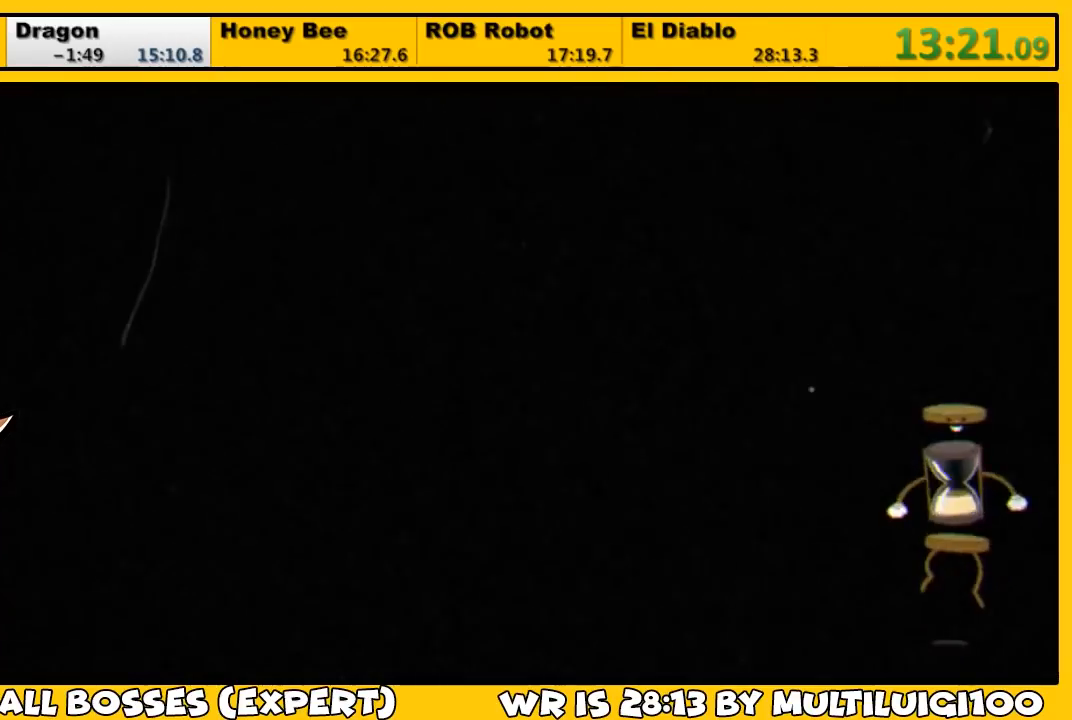
{"buttons": ["DPAD_UP", "DPAD_LEFT"], "left_stick": "center", "right_stick": "center", "events": []}
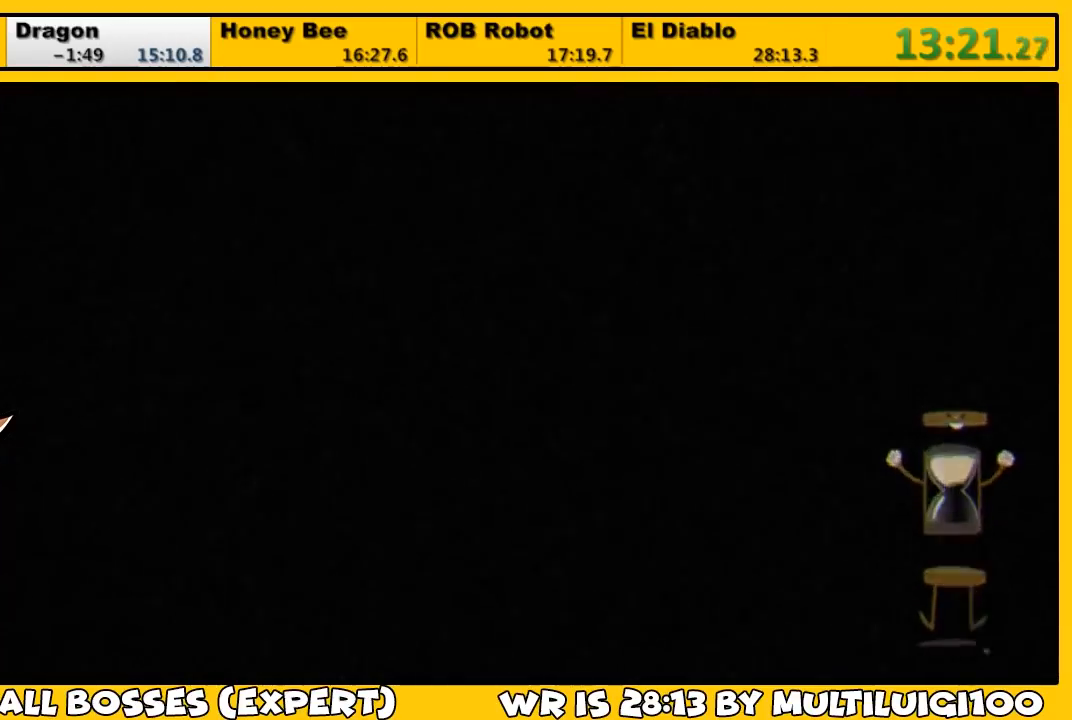
{"buttons": ["DPAD_UP"], "left_stick": "center", "right_stick": "center", "events": [[350, "DPAD_LEFT", "up"]]}
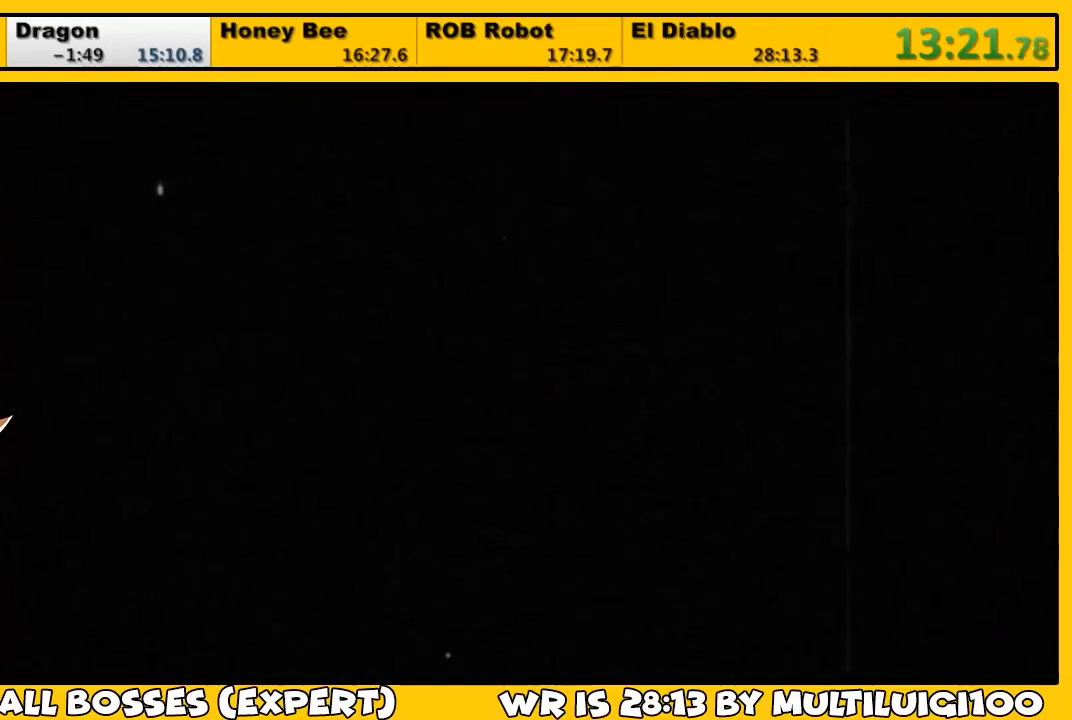
{"buttons": ["DPAD_UP"], "left_stick": "center", "right_stick": "center", "events": []}